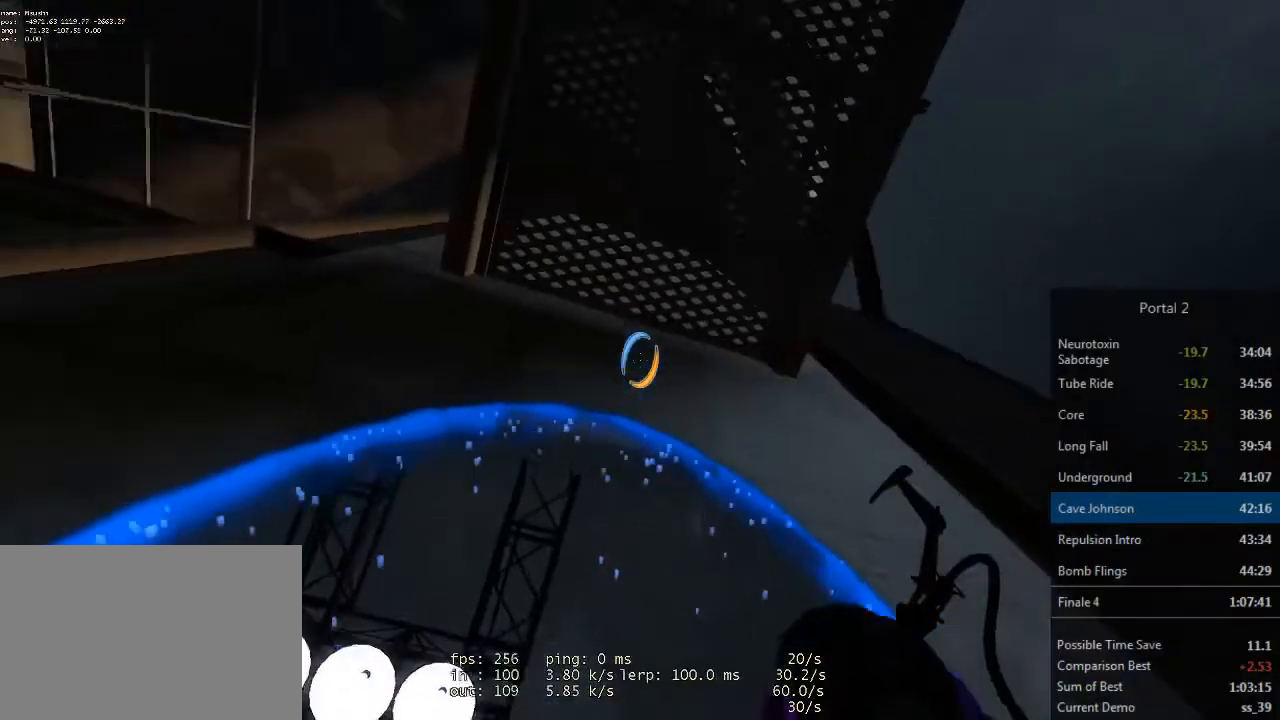
Gameplay with keyboard and mouse; each line is a JSON object with the keys and mouse buttons held at the frame after it. "events" lists presses ("down") and releases ("up") of "1", "2", "3", "4", "5", "a", "alt", "c", "ctrl", "d", "e", "f", "q", "r", "s", "shift", "space", "tab", "v", "w", "x", "z", "mouse_left", "mouse_middle", "mouse_right" and "mouse_wheel_up" between this image and that frame as [ms after this image, input, new state], when the widget could be followed in between. "mouse_left", "mouse_middle", "mouse_right", "mouse_wheel_up" = the "left", "middle", "right", "wheel_up" buttons of the "mouse" list. No other keys are recorded. Mouse movement is not recorded. Not read: mouse_wheel_down.
{"keys": ["w"], "mouse": [], "events": [[233, "mouse_left", "down"], [333, "a", "down"], [333, "mouse_left", "up"], [333, "w", "down"], [367, "a", "up"]]}
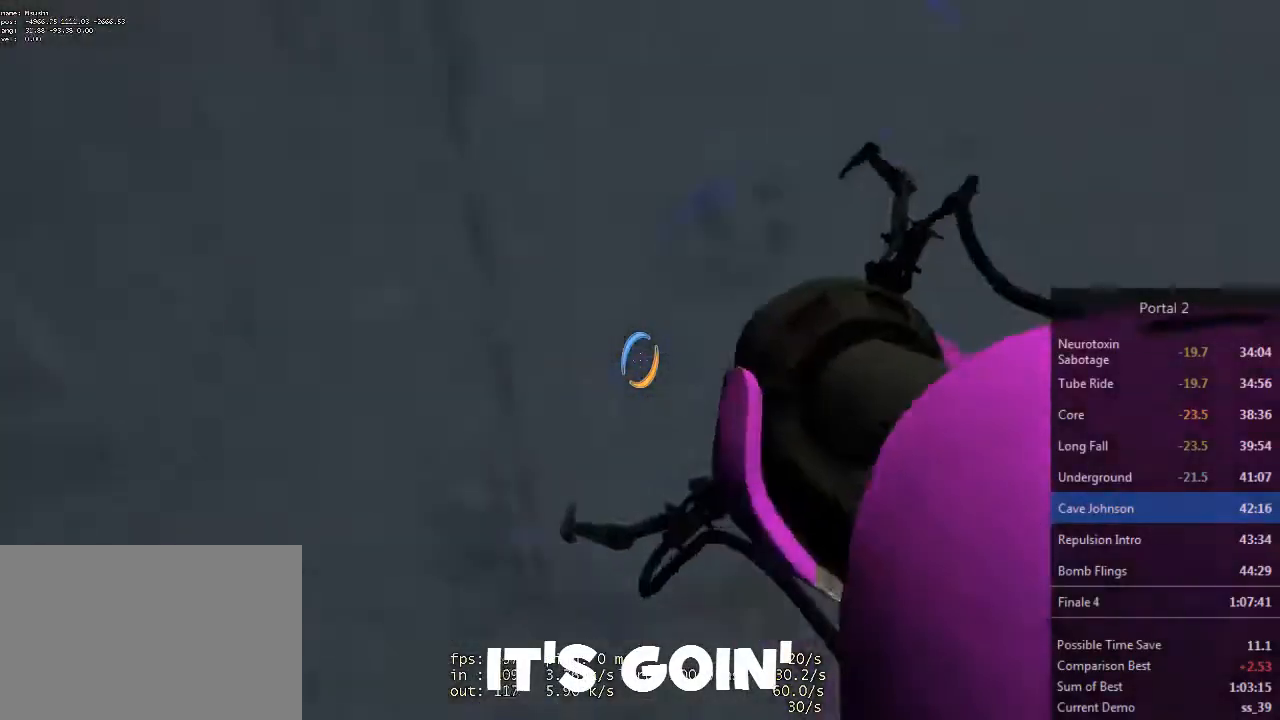
{"keys": [], "mouse": [], "events": [[33, "w", "up"], [400, "mouse_left", "down"], [500, "mouse_left", "up"]]}
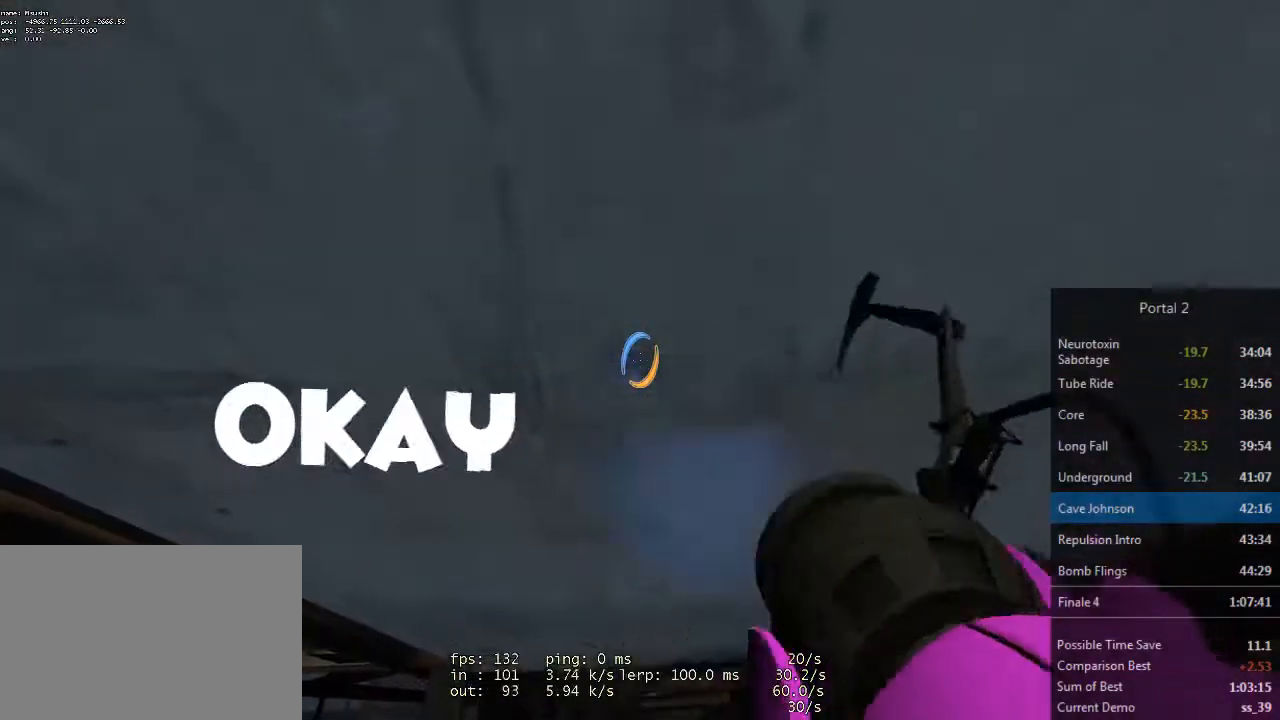
{"keys": [], "mouse": [], "events": []}
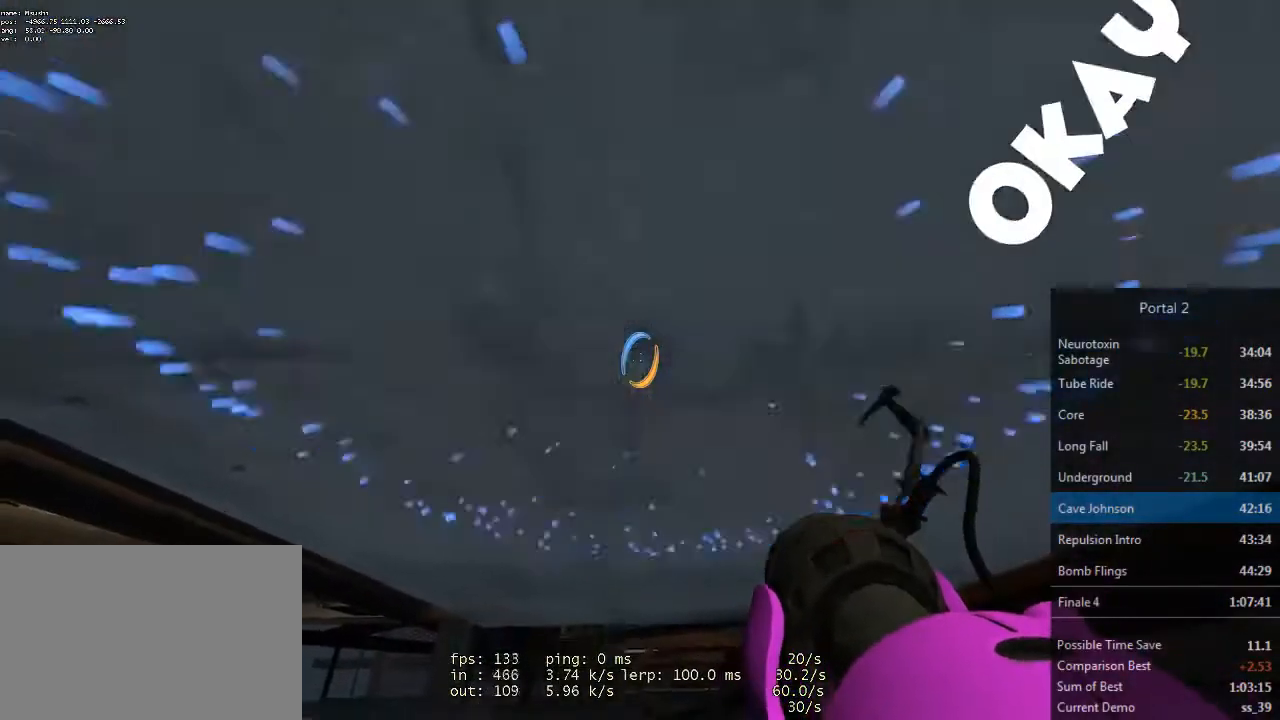
{"keys": [], "mouse": [], "events": [[67, "mouse_left", "down"], [167, "mouse_left", "up"]]}
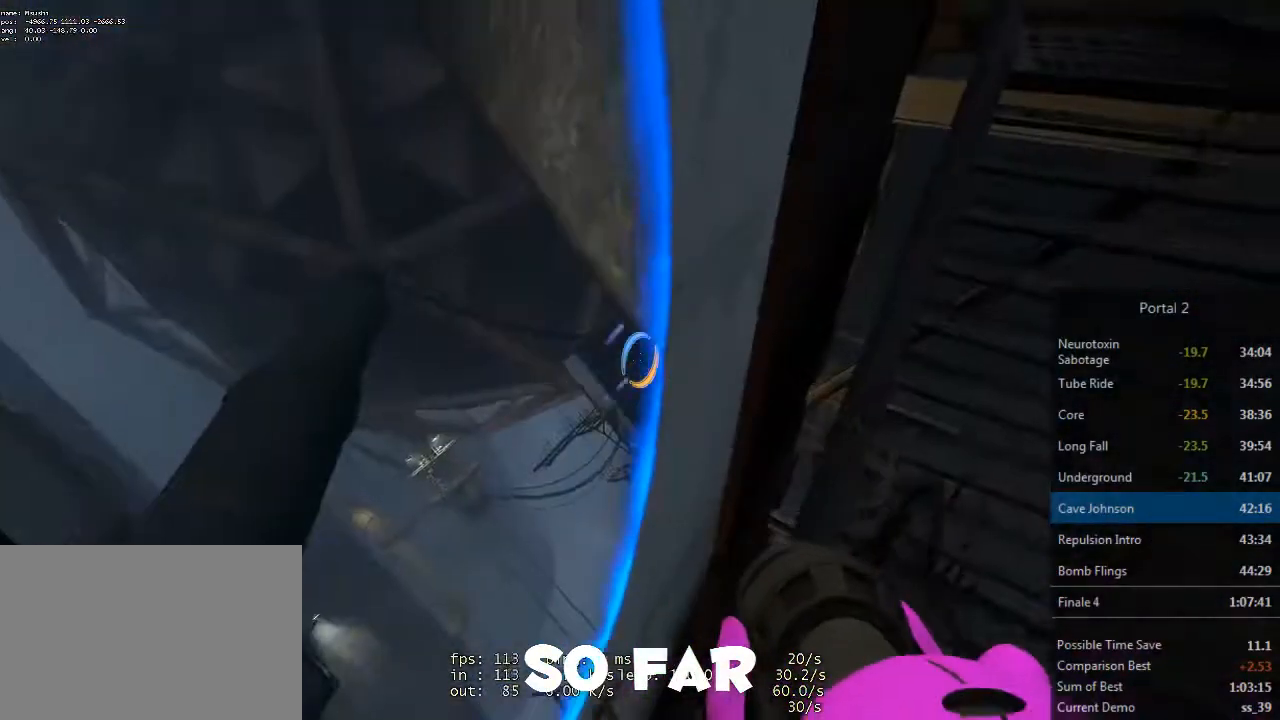
{"keys": [], "mouse": [], "events": []}
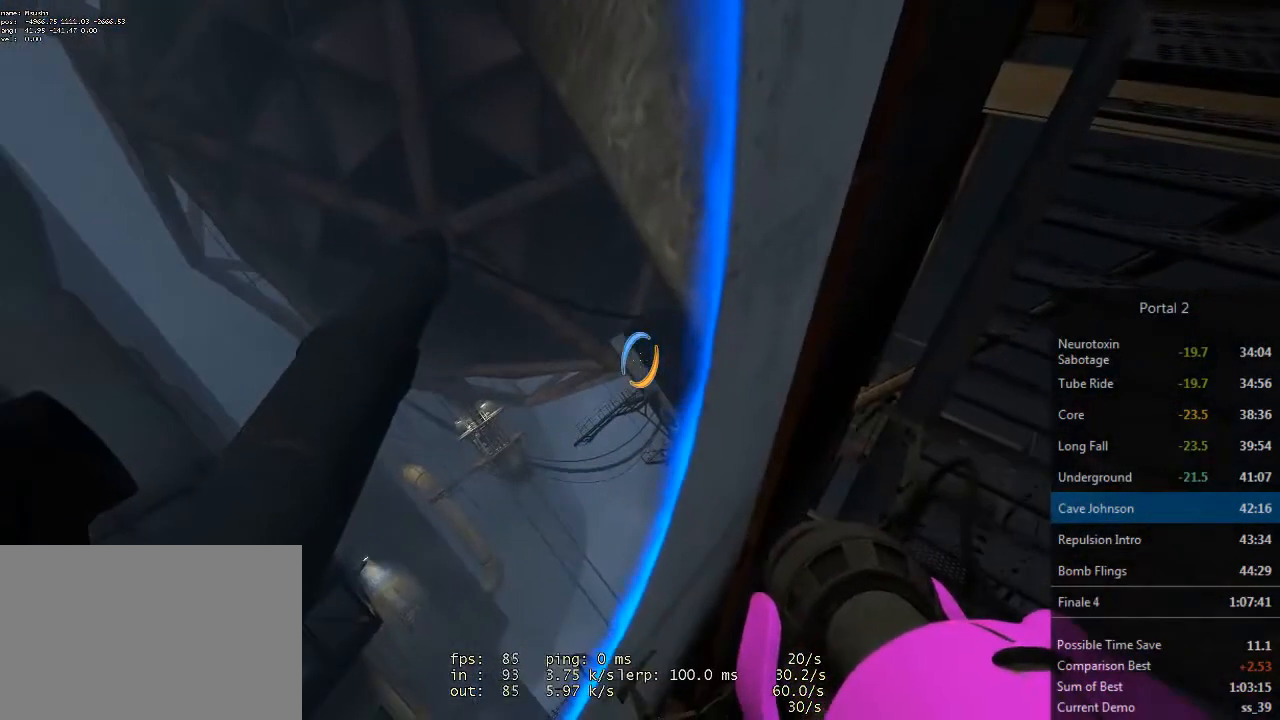
{"keys": [], "mouse": [], "events": [[200, "a", "down"], [200, "w", "down"], [333, "mouse_left", "down"], [333, "w", "up"], [367, "a", "up"], [400, "mouse_left", "up"]]}
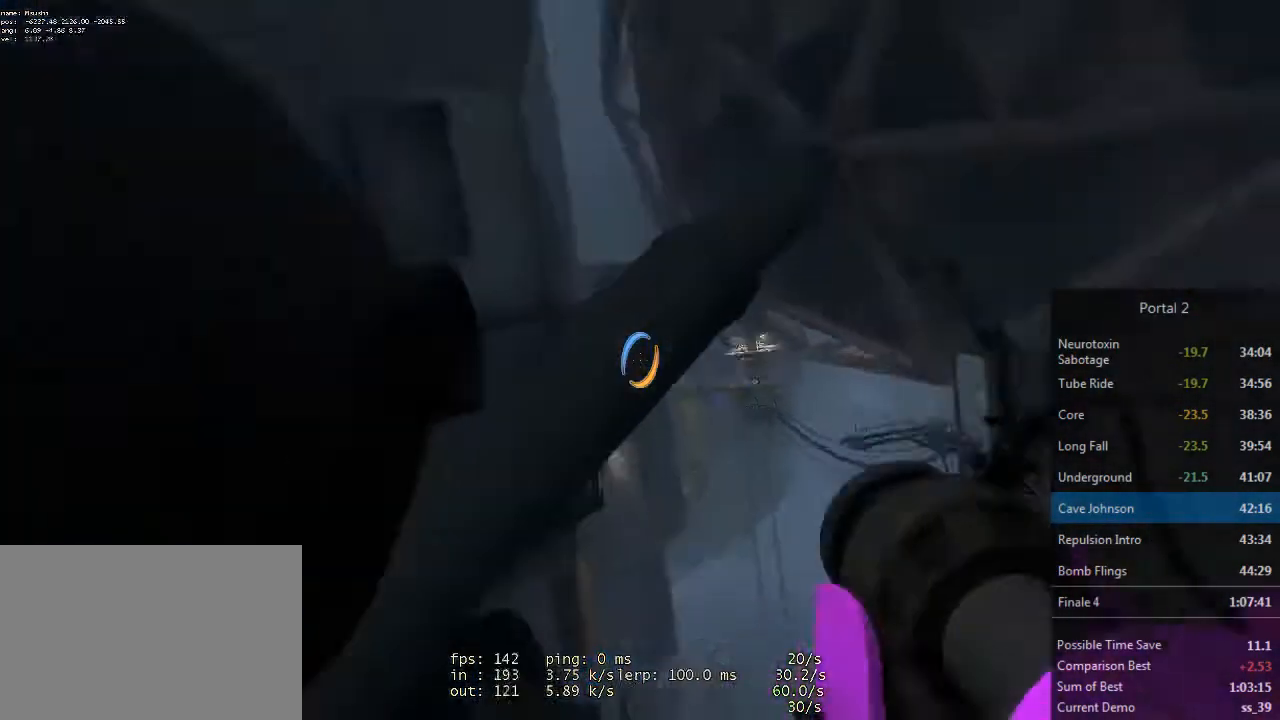
{"keys": [], "mouse": [], "events": []}
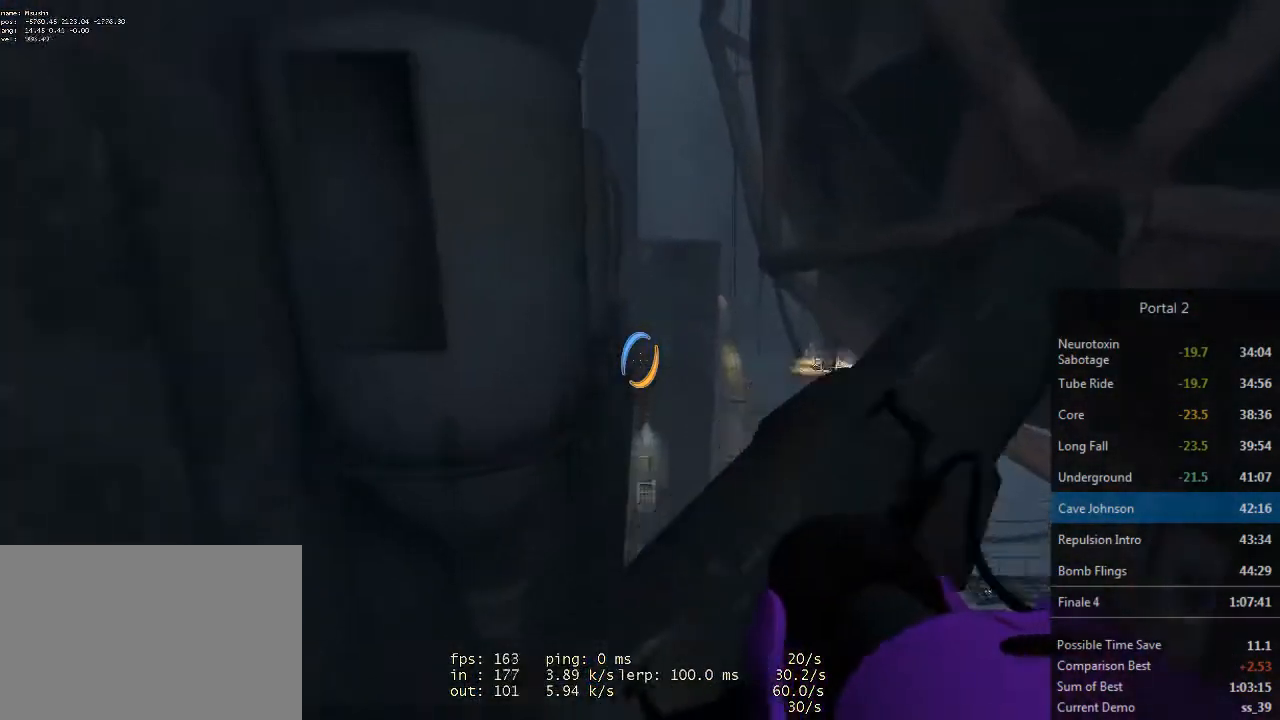
{"keys": [], "mouse": [], "events": []}
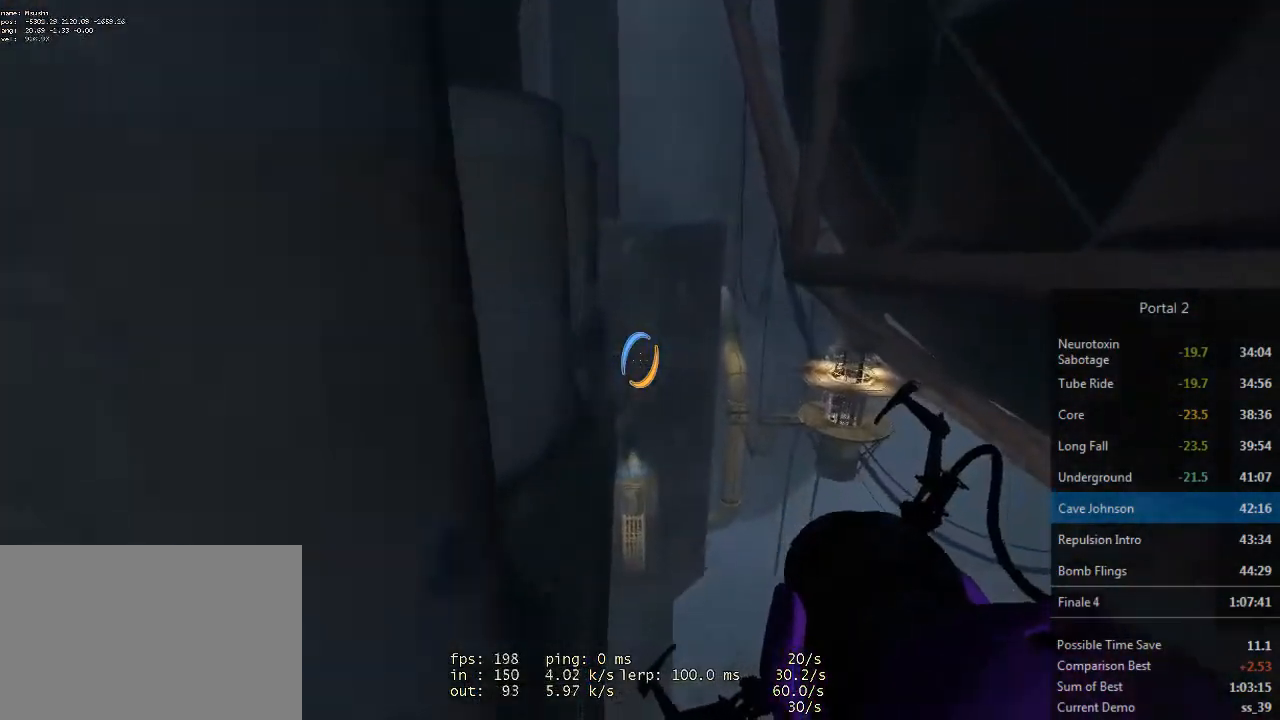
{"keys": [], "mouse": [], "events": []}
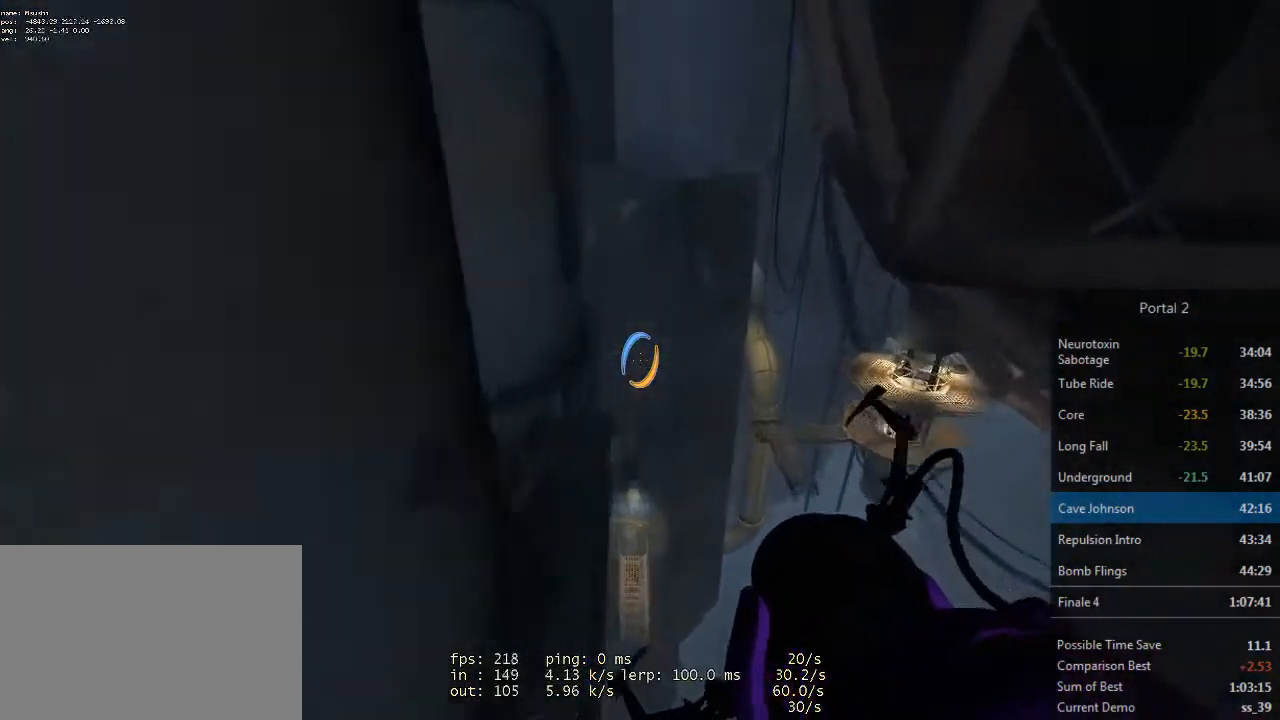
{"keys": [], "mouse": [], "events": []}
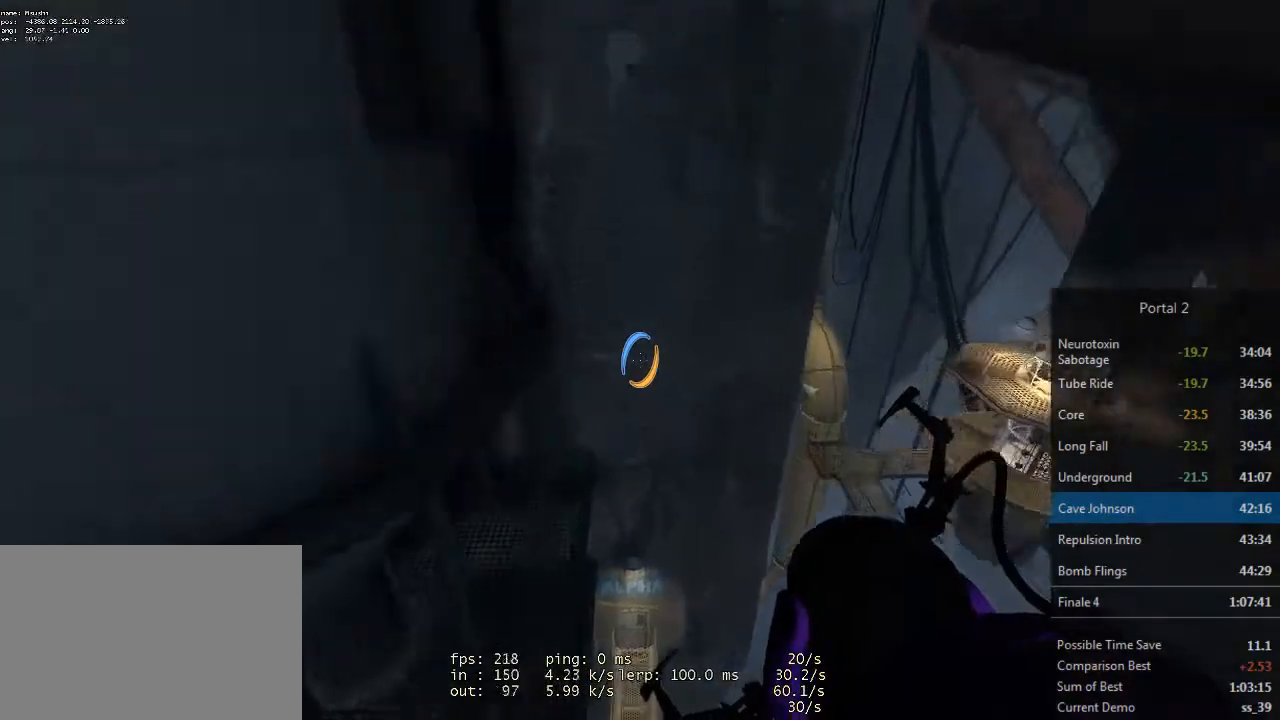
{"keys": ["d"], "mouse": [], "events": [[267, "d", "down"]]}
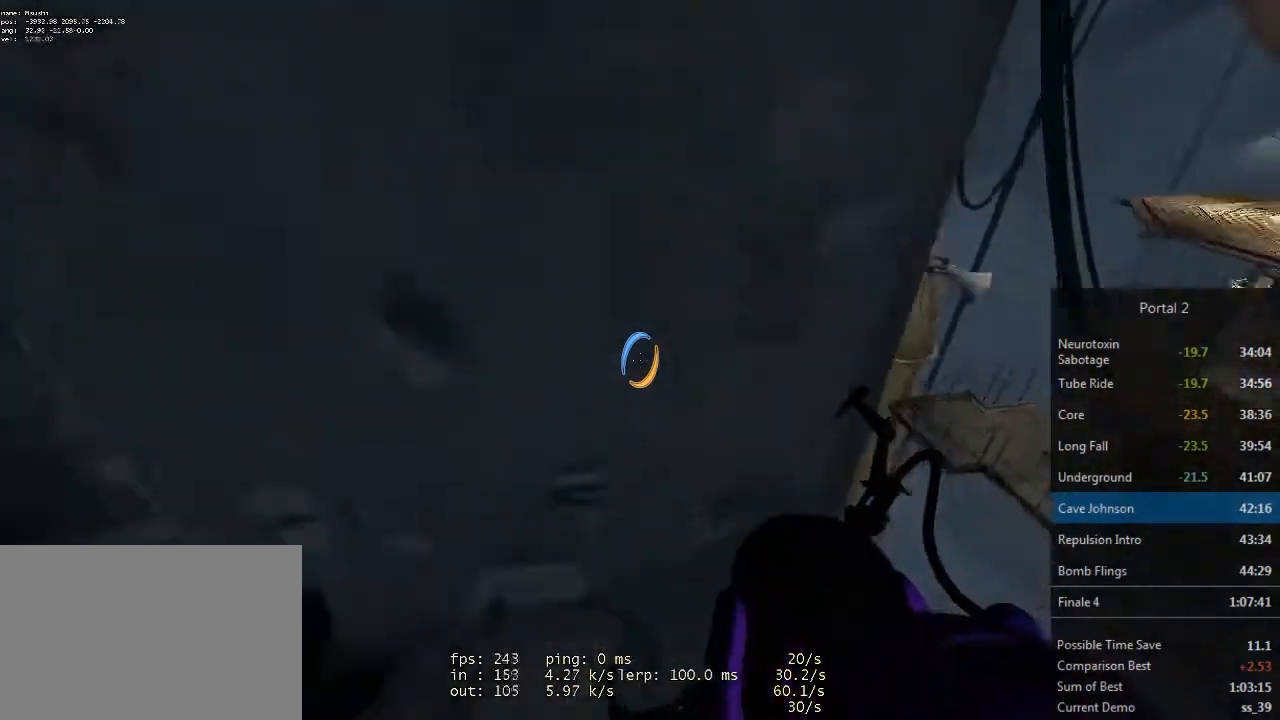
{"keys": ["a"], "mouse": [], "events": [[333, "a", "down"], [367, "d", "up"]]}
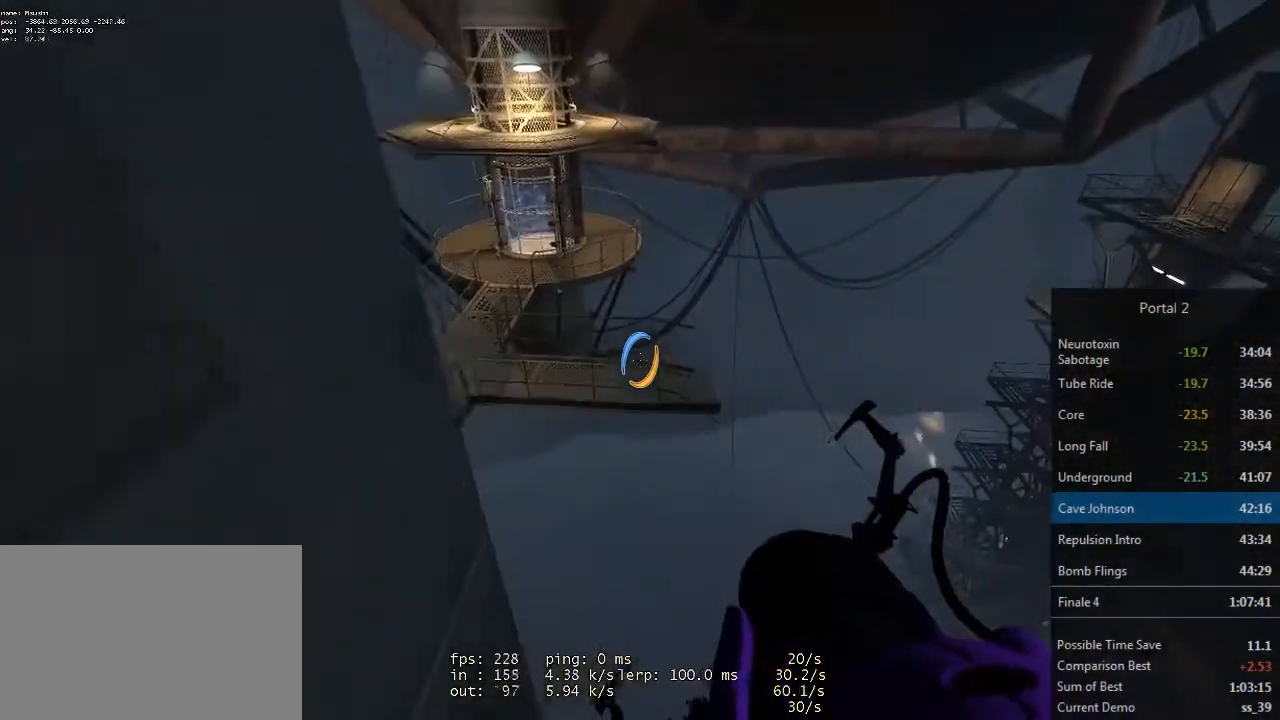
{"keys": ["a"], "mouse": [], "events": []}
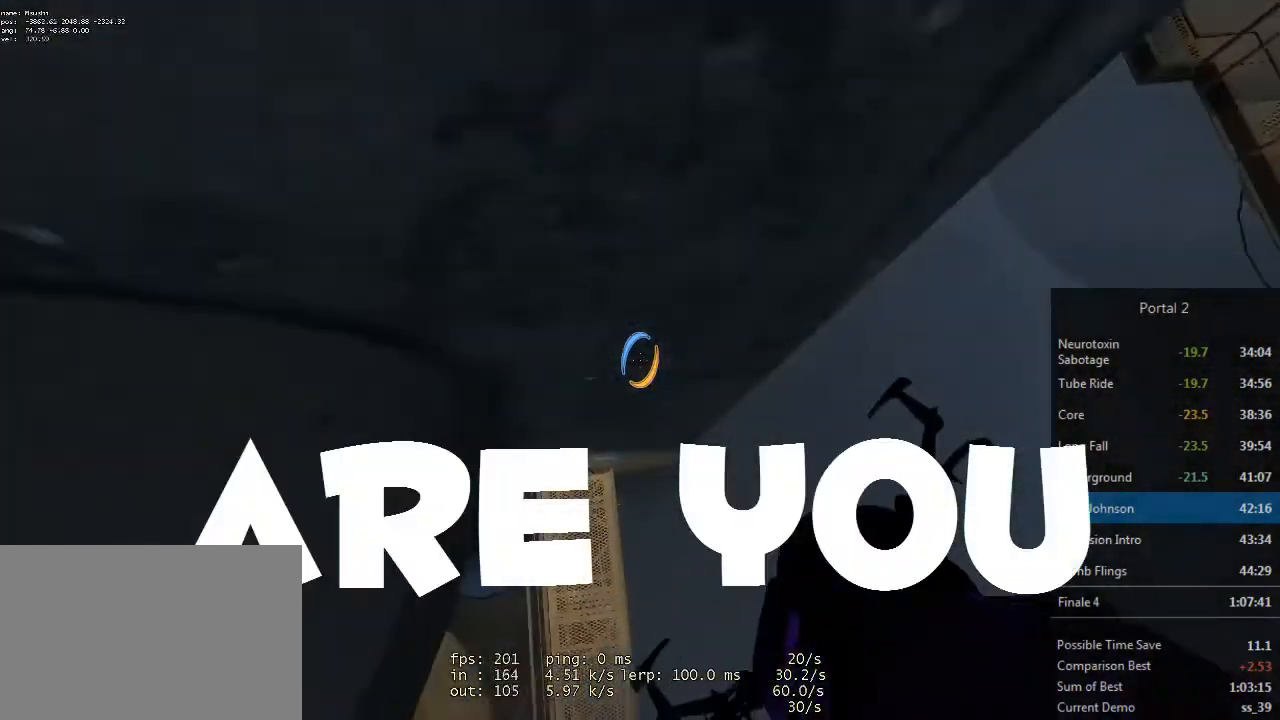
{"keys": ["a"], "mouse": [], "events": []}
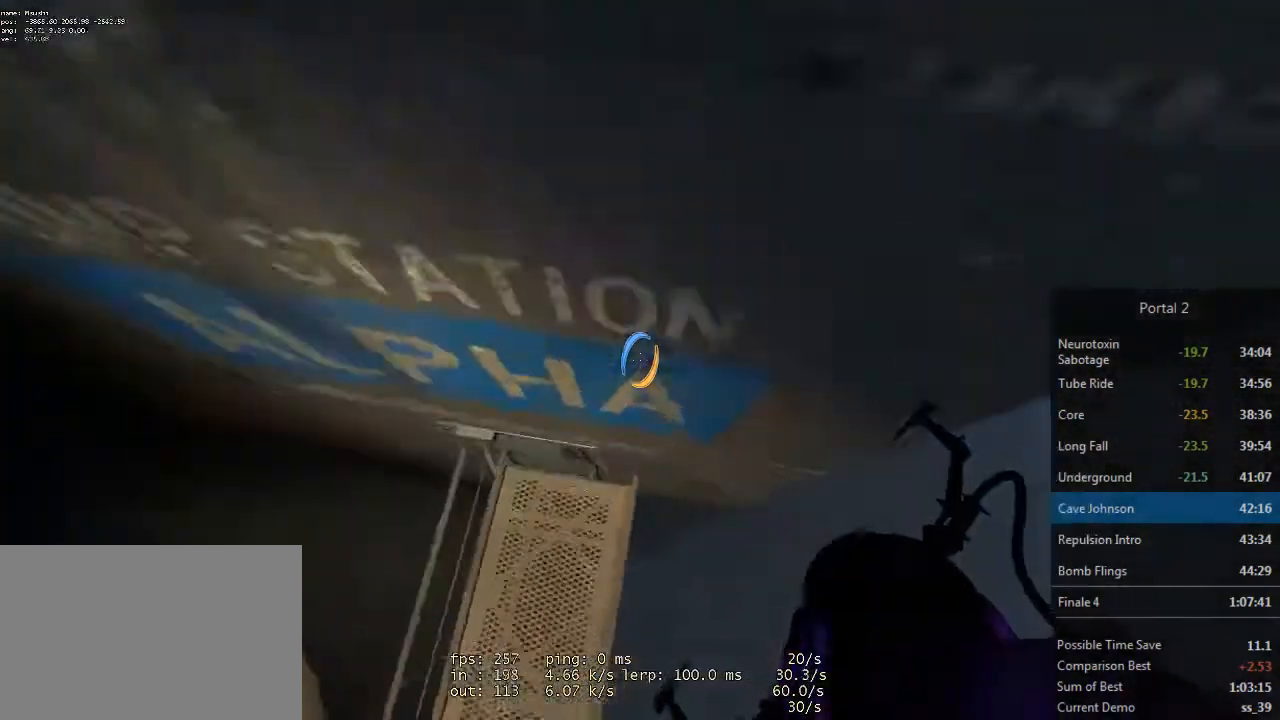
{"keys": ["w"], "mouse": [], "events": [[100, "w", "down"], [200, "e", "down"], [233, "e", "up"], [333, "a", "up"], [333, "e", "down"], [433, "e", "up"]]}
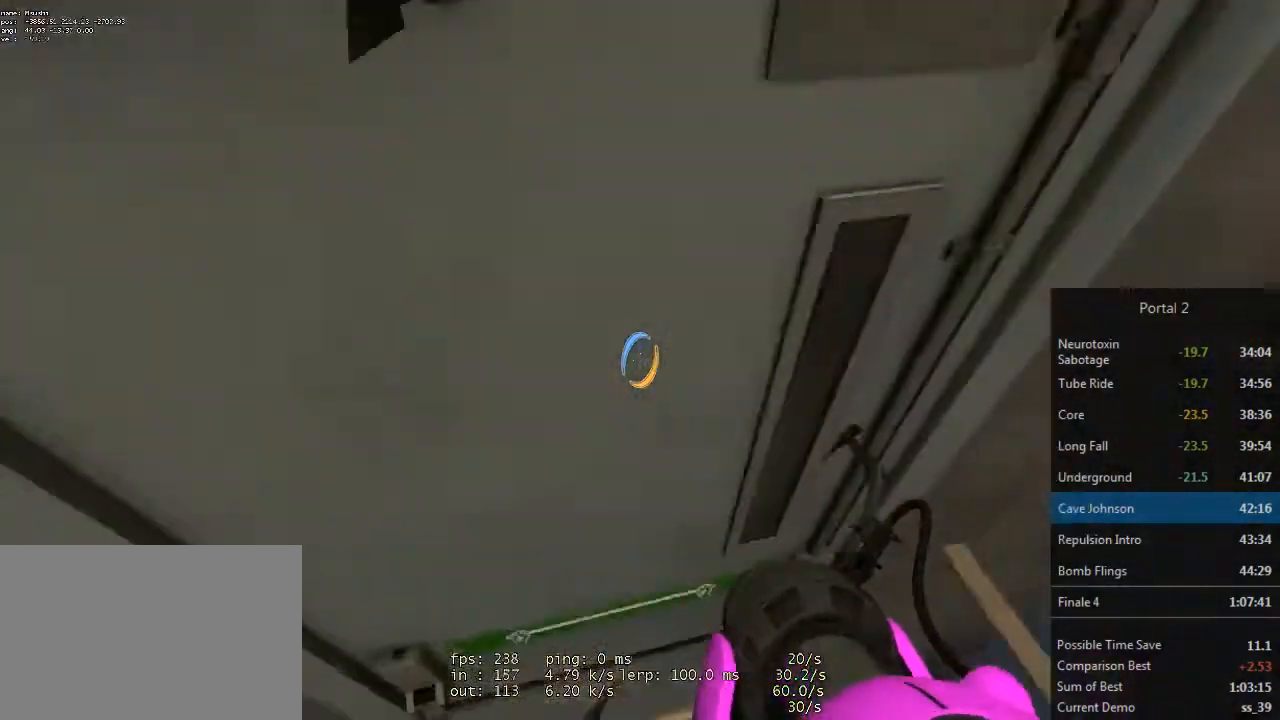
{"keys": ["w"], "mouse": [], "events": [[33, "d", "down"], [367, "d", "up"], [400, "a", "down"], [467, "a", "up"]]}
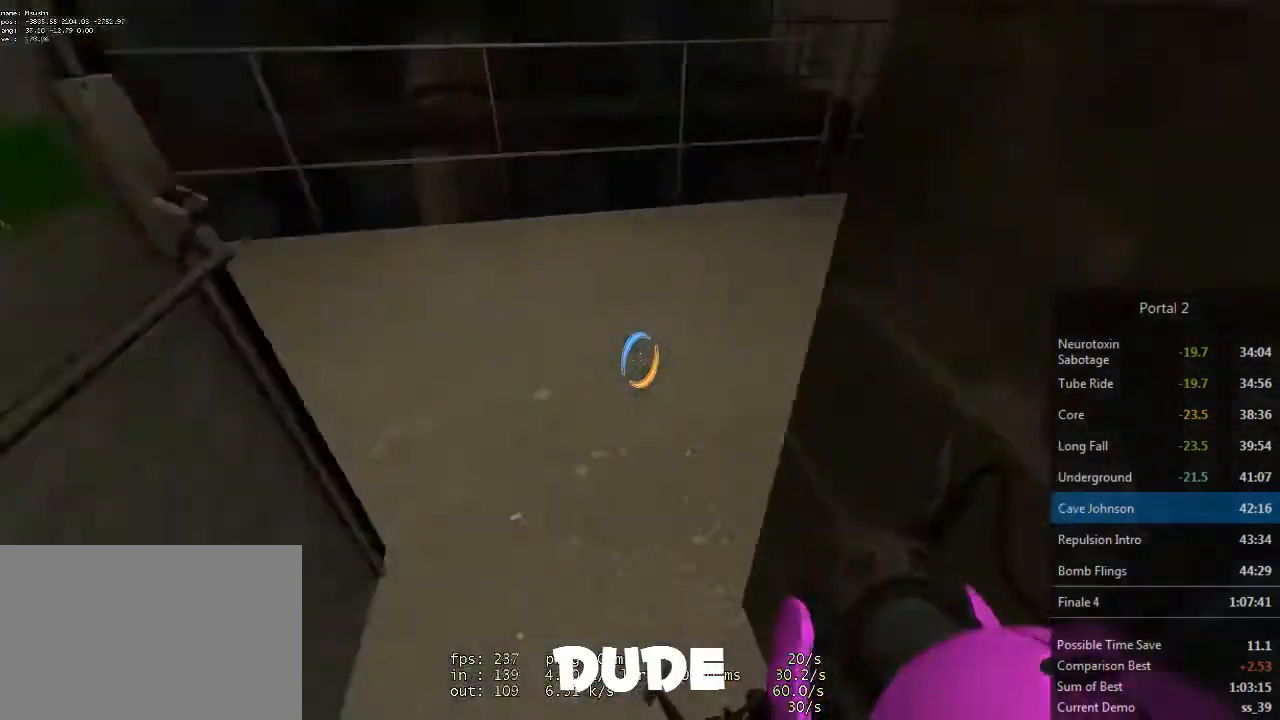
{"keys": ["a"], "mouse": [], "events": [[67, "a", "down"], [200, "w", "up"]]}
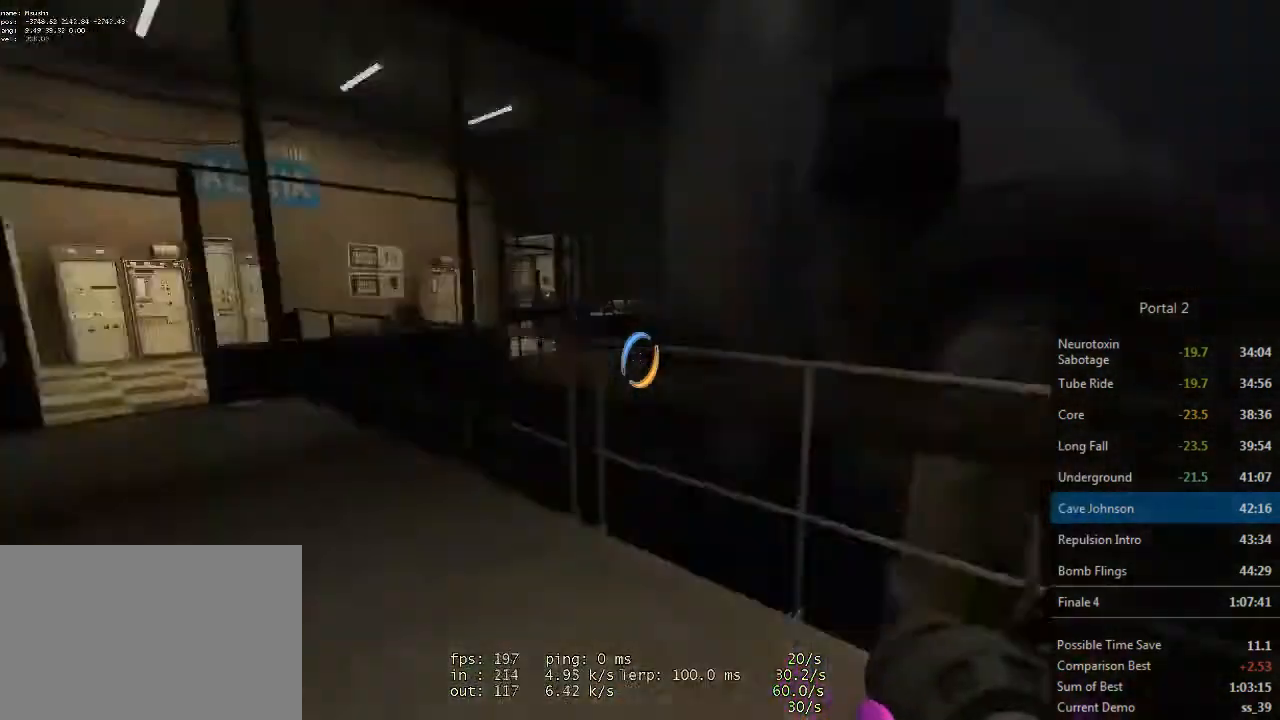
{"keys": ["a"], "mouse": [], "events": []}
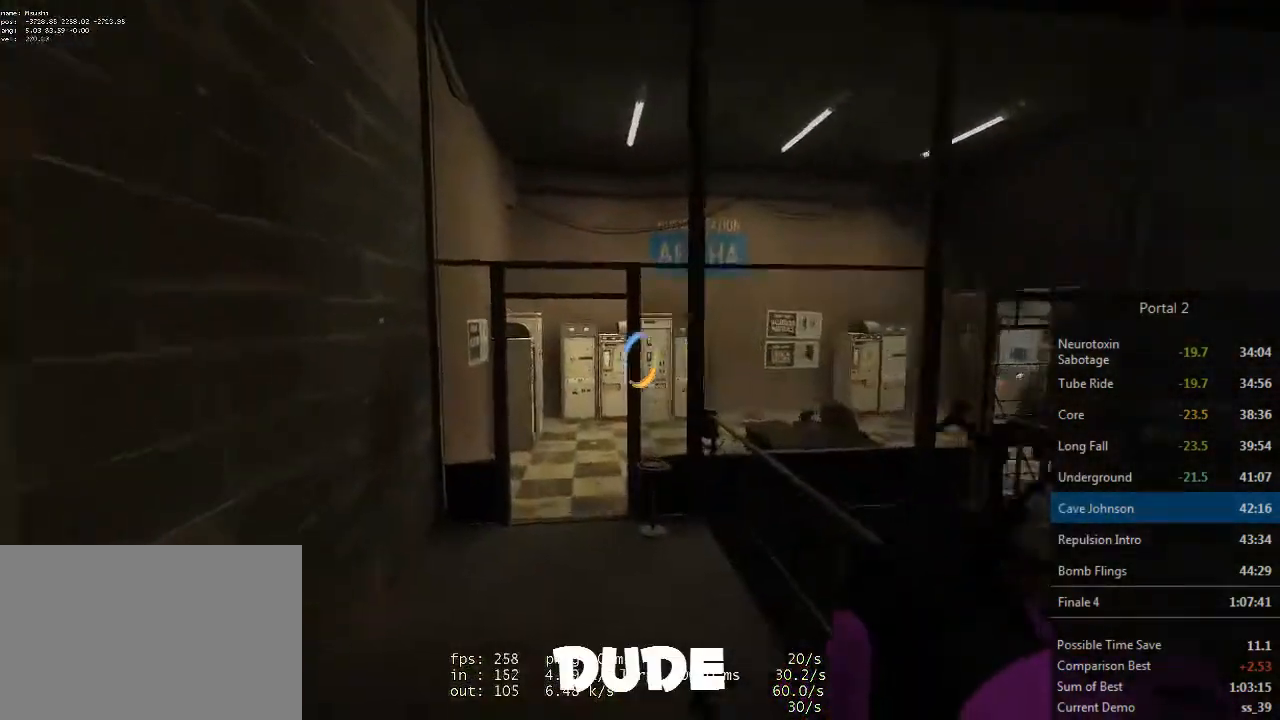
{"keys": ["a"], "mouse": [], "events": [[167, "d", "down"], [200, "a", "up"], [400, "a", "down"], [400, "d", "up"]]}
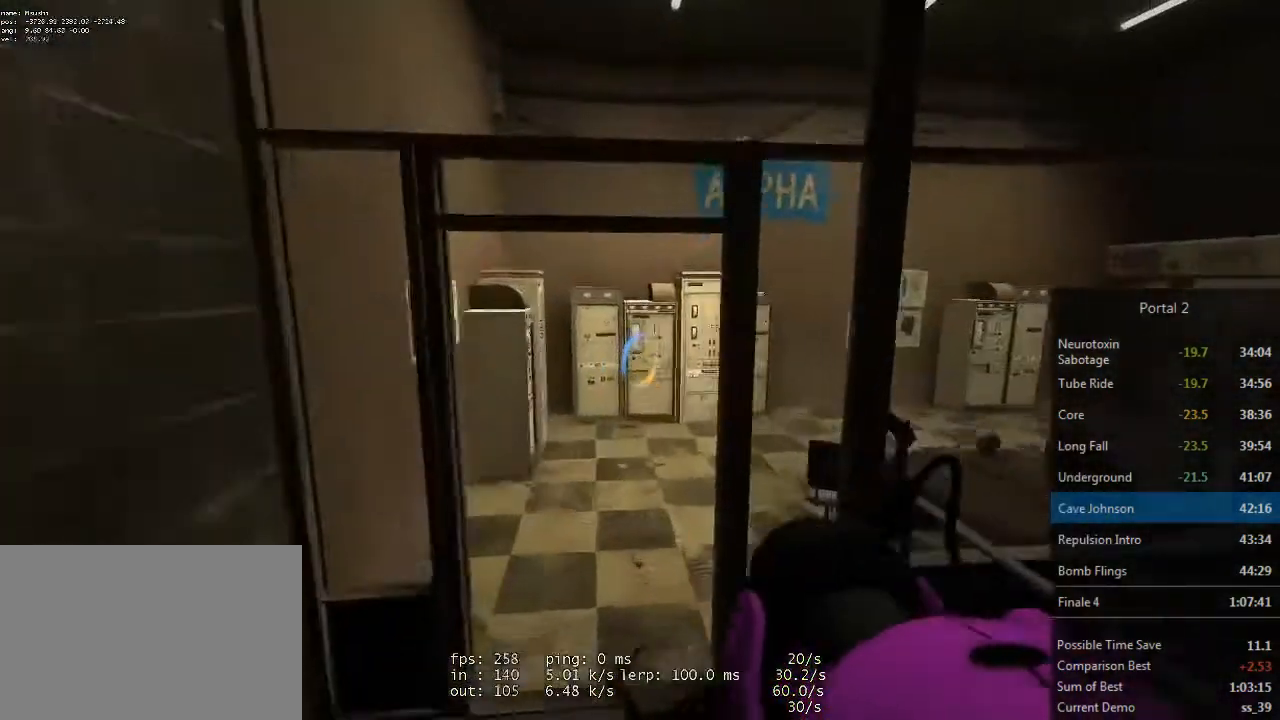
{"keys": ["d"], "mouse": [], "events": [[133, "a", "up"], [400, "d", "down"]]}
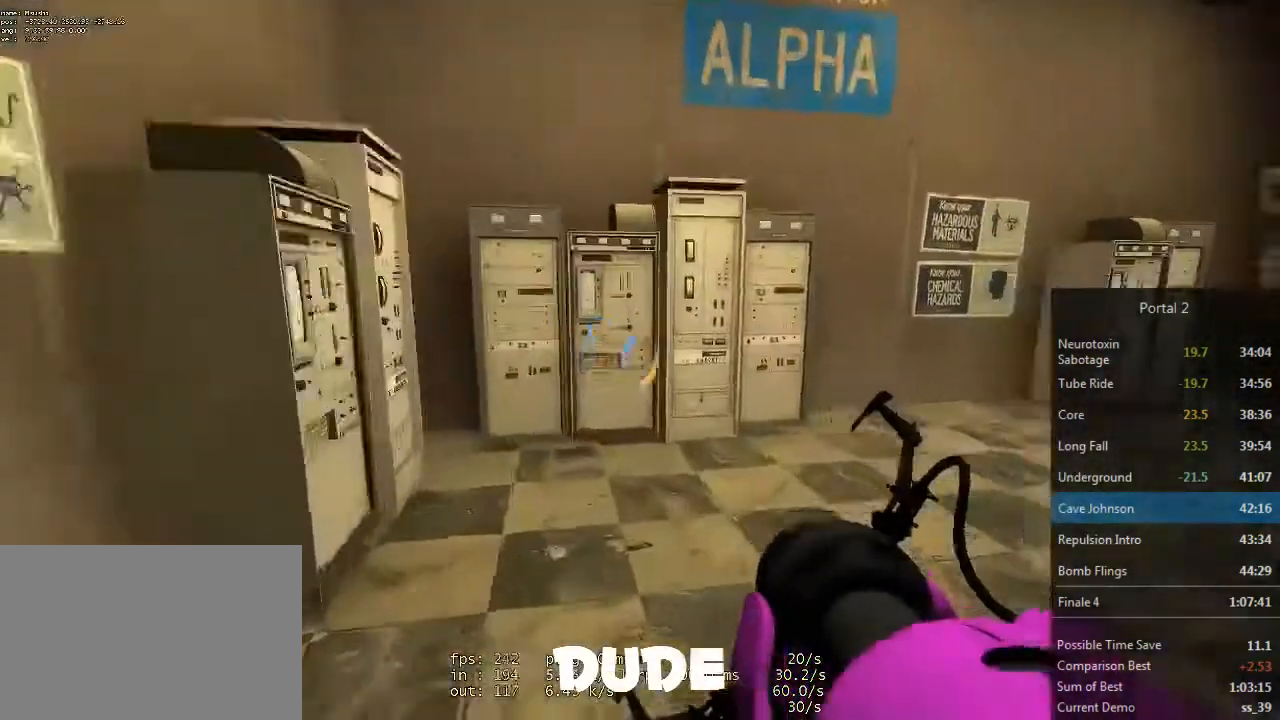
{"keys": ["d"], "mouse": [], "events": []}
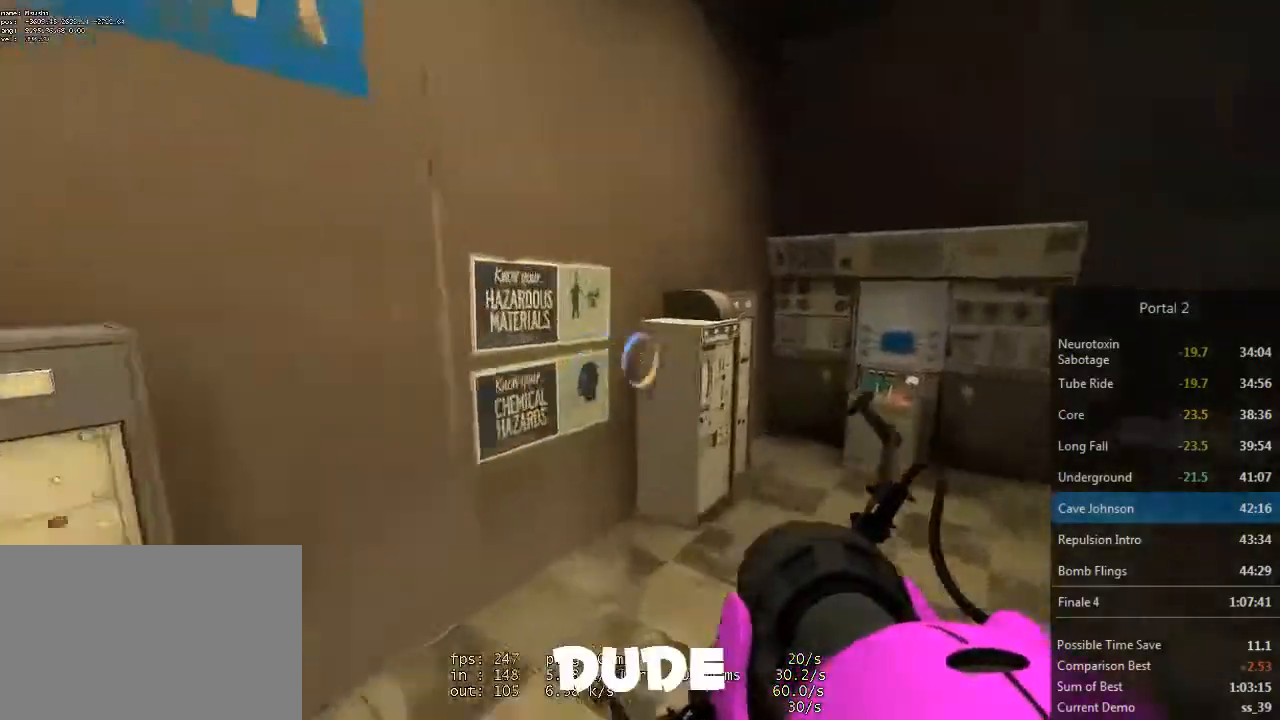
{"keys": ["d"], "mouse": [], "events": []}
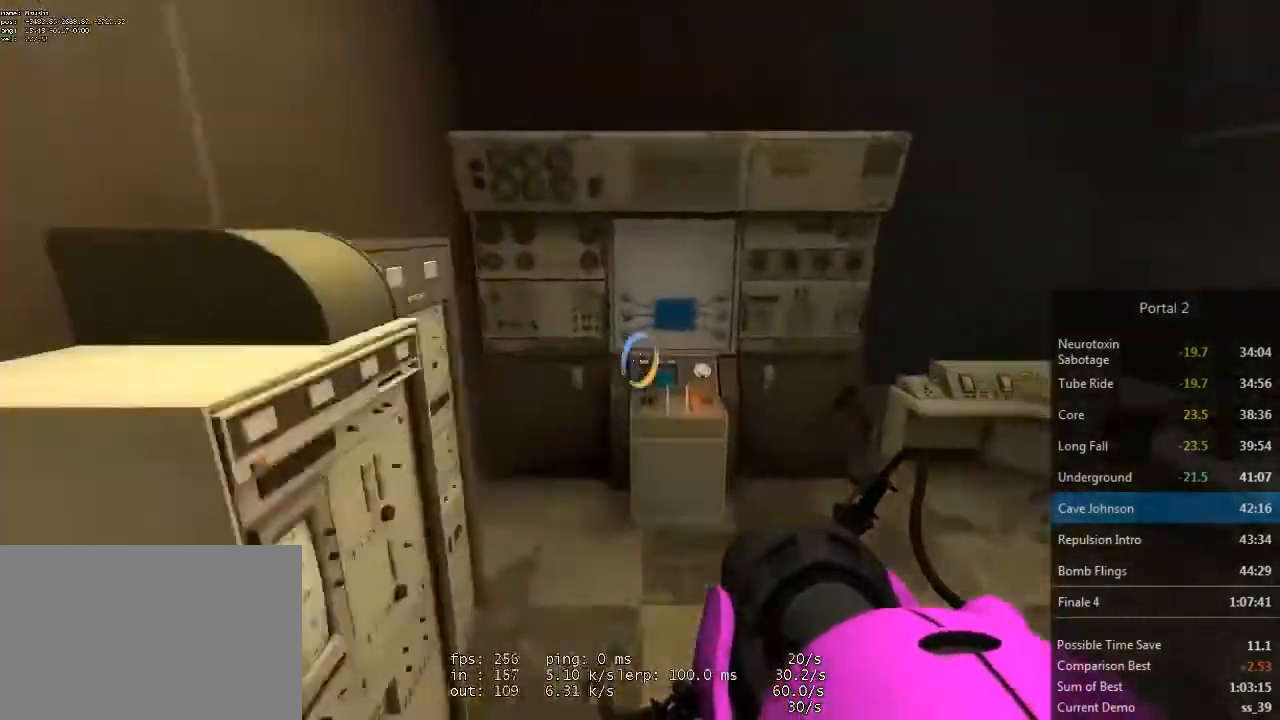
{"keys": ["e"], "mouse": [], "events": [[133, "d", "up"], [233, "e", "down"], [300, "e", "up"], [367, "e", "down"], [433, "e", "up"], [500, "e", "down"]]}
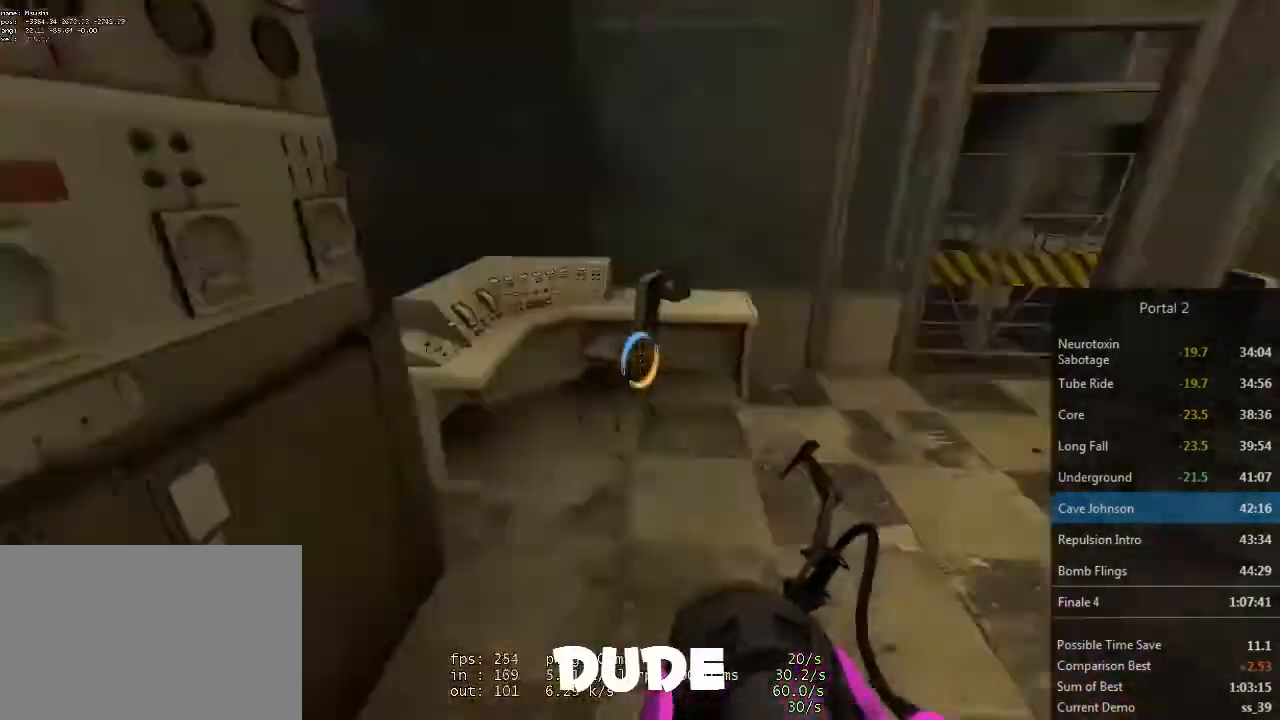
{"keys": ["w"], "mouse": [], "events": [[67, "w", "down"], [100, "e", "up"], [200, "d", "down"], [433, "d", "up"]]}